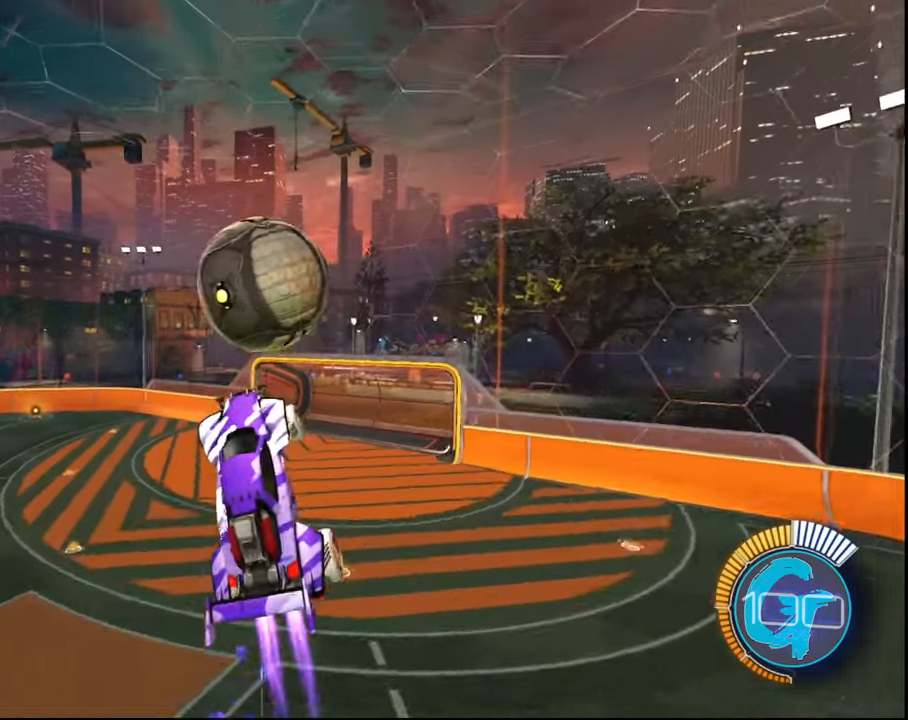
Gameplay with a controller (PlayStation layout); each line is a JSON object with the inputs held at the frame after it. "events" lists button and stick changes between this image and that frame as [ms after this image, input, new state], when the widget could be followed in between. Not read: L3 R3.
{"buttons": ["R2"], "left_stick": "center", "right_stick": "center", "events": [[100, "left_stick", "center"], [234, "left_stick", "up"], [301, "SQUARE", "up"], [401, "left_stick", "center"]]}
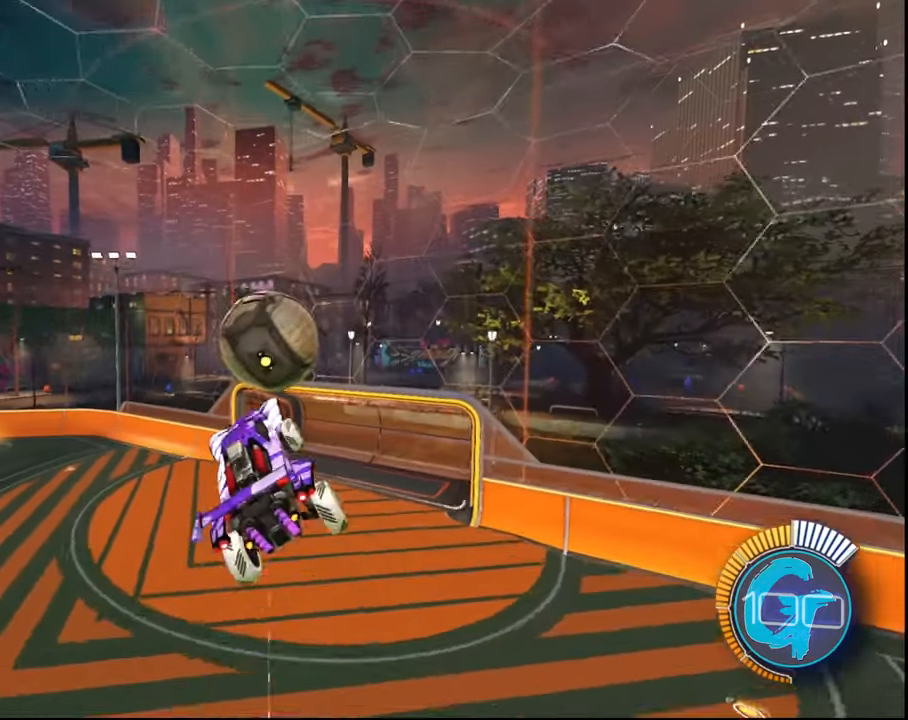
{"buttons": ["R2"], "left_stick": "center", "right_stick": "center", "events": [[33, "SQUARE", "down"], [167, "SQUARE", "up"], [167, "left_stick", "up"], [233, "left_stick", "center"], [300, "SQUARE", "down"], [400, "SQUARE", "up"]]}
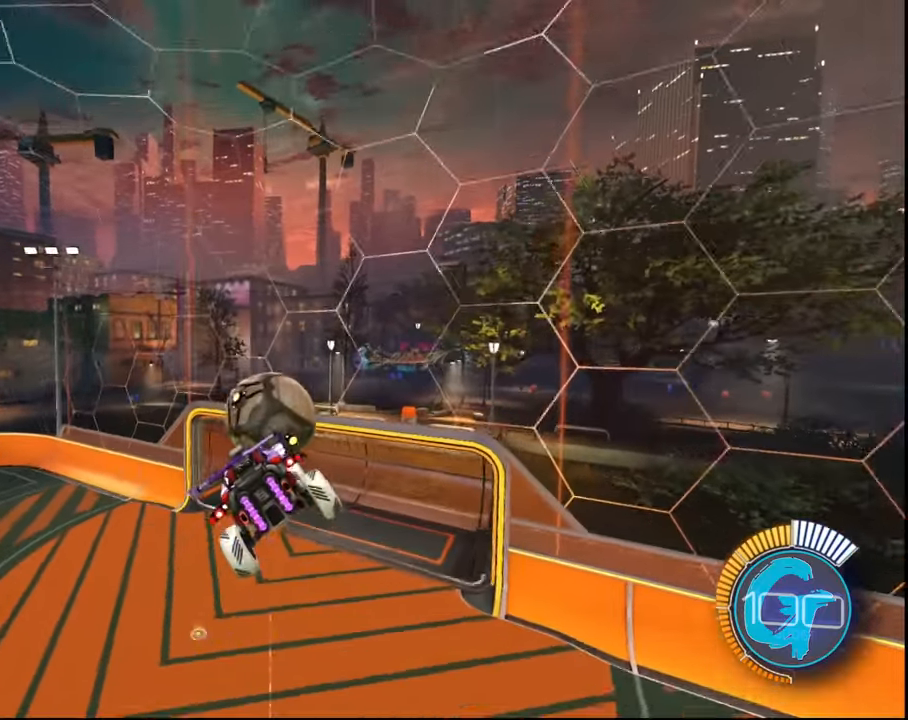
{"buttons": ["R2"], "left_stick": "center", "right_stick": "center", "events": [[234, "CIRCLE", "down"], [367, "CIRCLE", "up"]]}
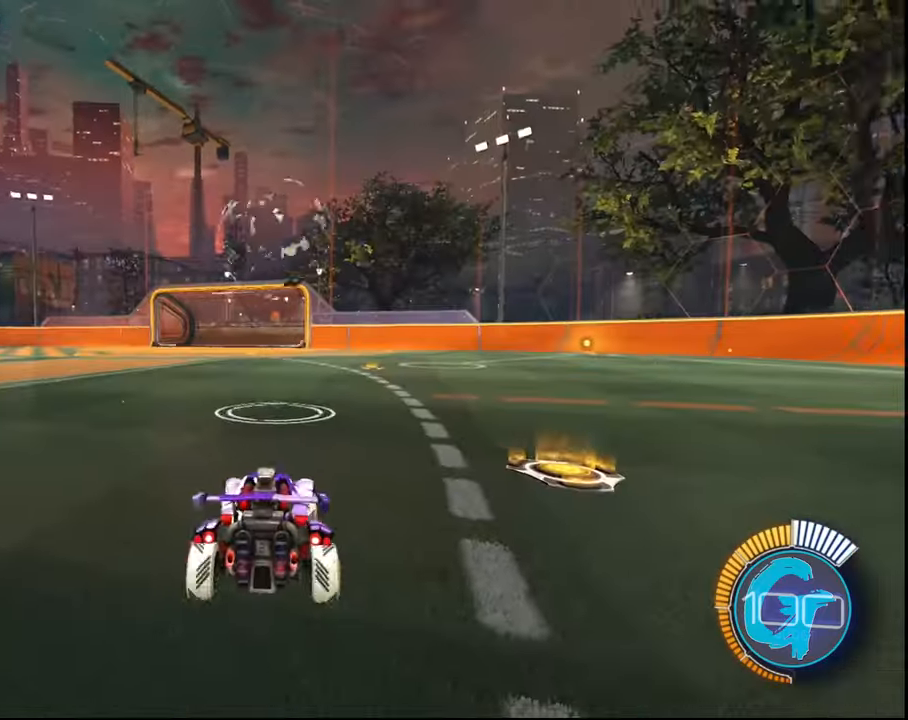
{"buttons": ["R2"], "left_stick": "center", "right_stick": "center", "events": [[267, "CROSS", "down"], [300, "left_stick", "down"], [467, "CROSS", "up"], [467, "left_stick", "center"]]}
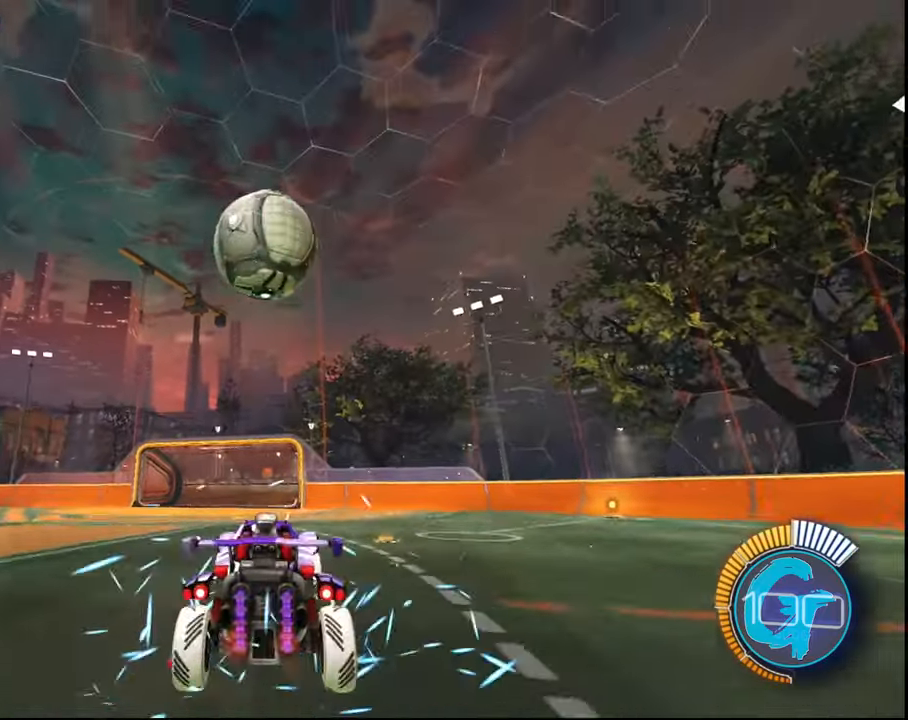
{"buttons": ["CROSS", "SQUARE", "R2"], "left_stick": "up", "right_stick": "center", "events": [[34, "CROSS", "down"], [34, "SQUARE", "down"], [34, "left_stick", "down"], [167, "left_stick", "center"], [234, "left_stick", "up-left"], [367, "left_stick", "up"]]}
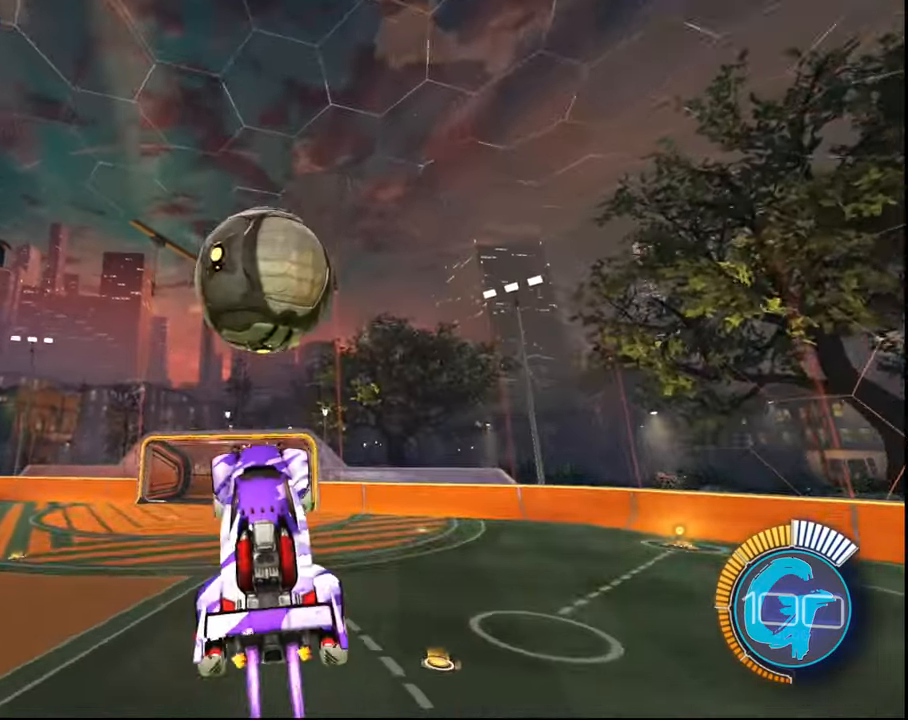
{"buttons": ["CROSS", "SQUARE", "R2"], "left_stick": "center", "right_stick": "center", "events": [[167, "left_stick", "center"]]}
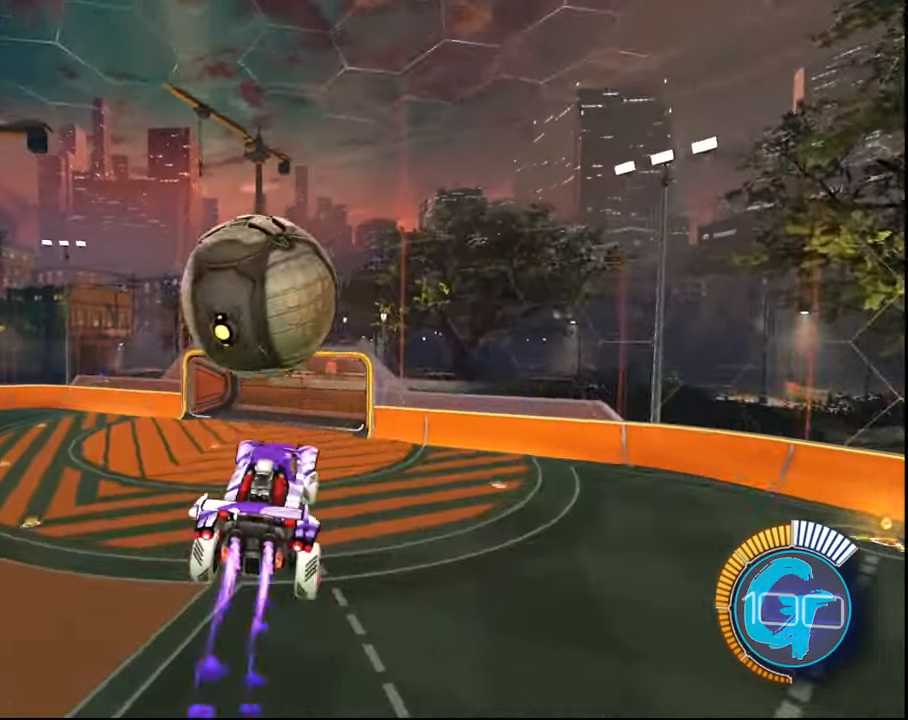
{"buttons": ["R2"], "left_stick": "down-left", "right_stick": "center", "events": [[100, "left_stick", "down-left"], [201, "left_stick", "left"], [434, "SQUARE", "up"], [434, "left_stick", "down-left"], [467, "CROSS", "up"]]}
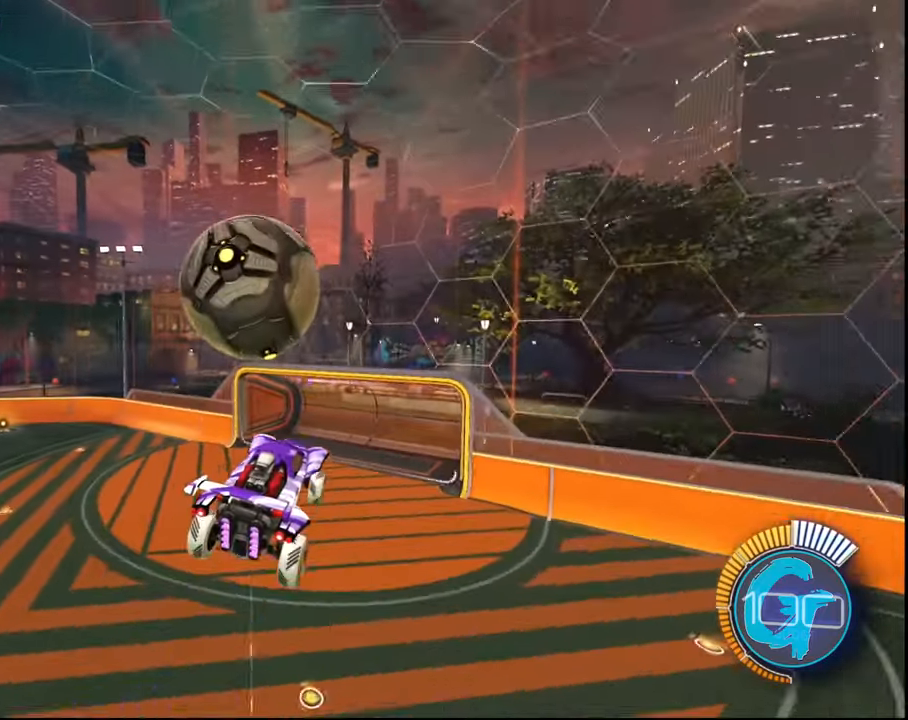
{"buttons": ["R2"], "left_stick": "center", "right_stick": "center", "events": [[133, "left_stick", "center"]]}
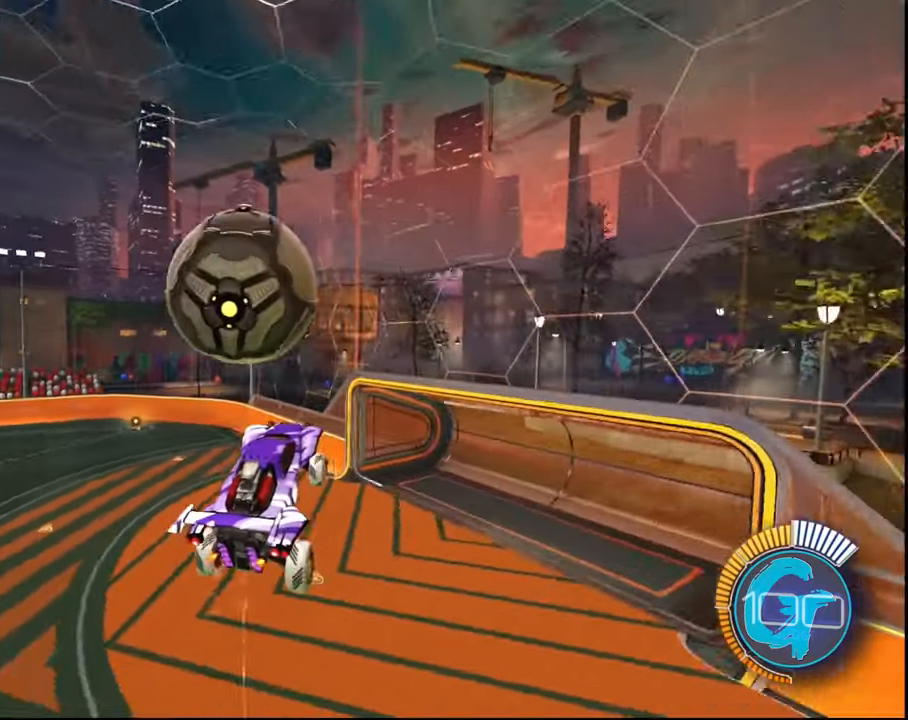
{"buttons": ["R2"], "left_stick": "center", "right_stick": "center", "events": [[100, "CIRCLE", "down"], [234, "CIRCLE", "up"]]}
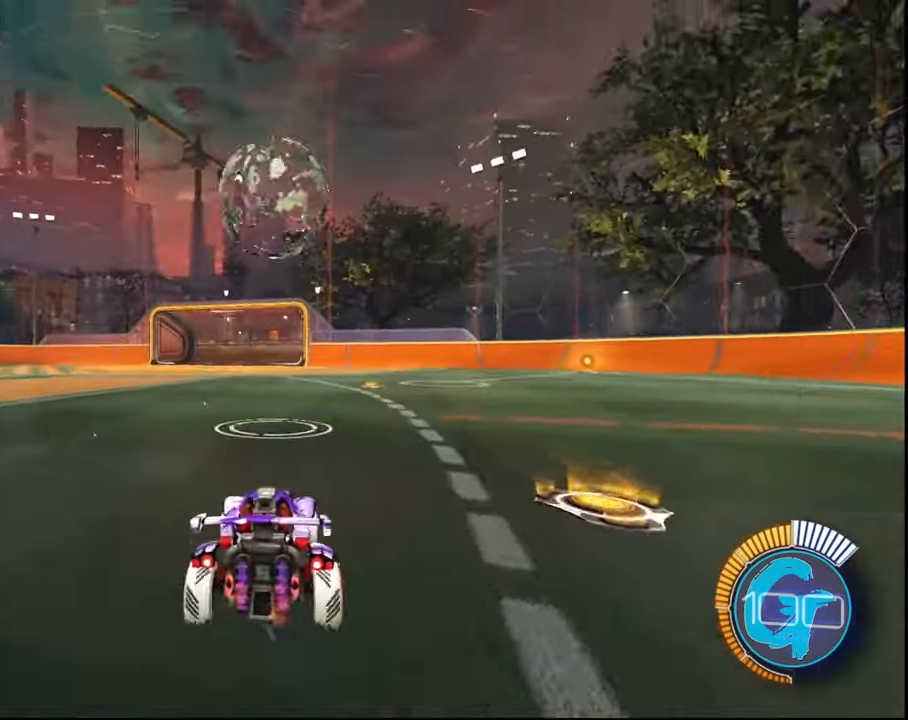
{"buttons": ["CROSS", "SQUARE", "R2"], "left_stick": "down", "right_stick": "center", "events": [[133, "CROSS", "down"], [167, "left_stick", "down"], [300, "CROSS", "up"], [333, "left_stick", "center"], [367, "CROSS", "down"], [400, "SQUARE", "down"], [400, "left_stick", "down"]]}
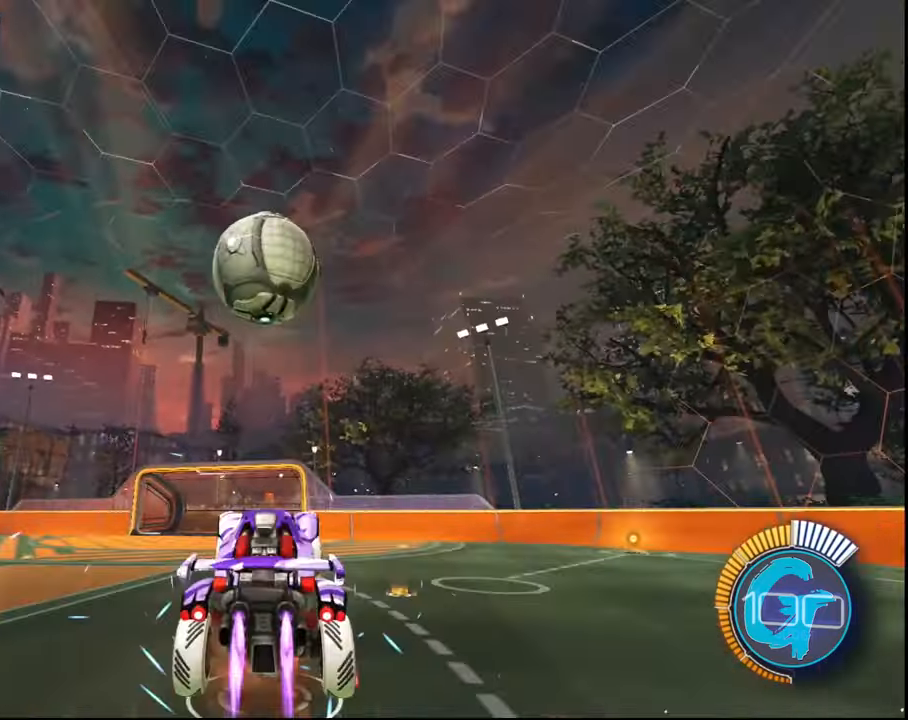
{"buttons": ["CROSS", "SQUARE", "R2"], "left_stick": "up", "right_stick": "center", "events": [[66, "left_stick", "left"], [133, "left_stick", "up-left"], [267, "left_stick", "center"], [367, "left_stick", "up"]]}
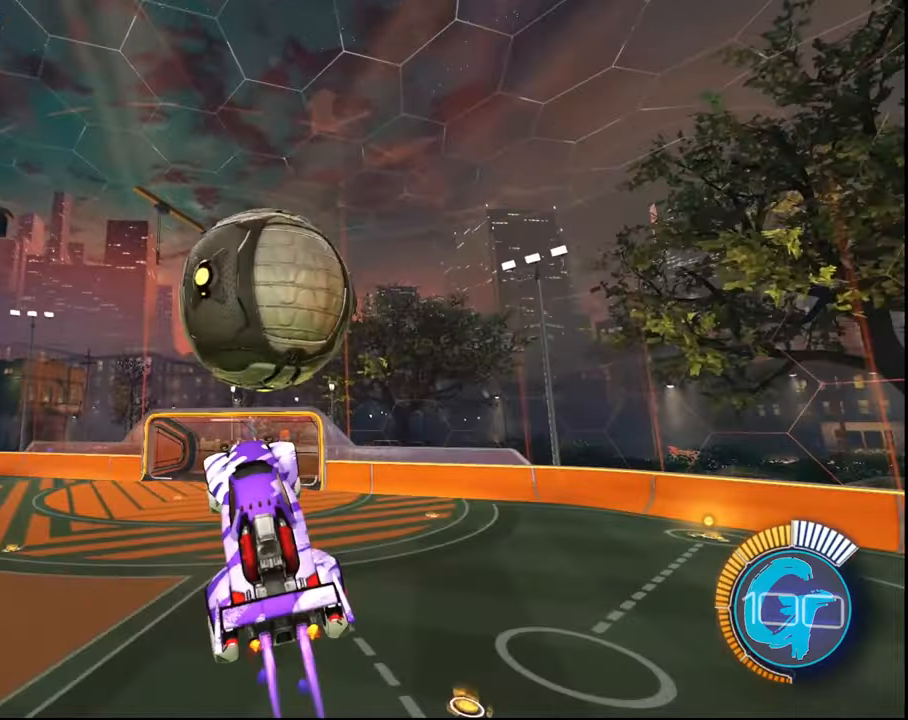
{"buttons": ["R2"], "left_stick": "up-left", "right_stick": "center", "events": [[134, "left_stick", "center"], [367, "SQUARE", "up"], [401, "left_stick", "up-left"], [434, "CROSS", "up"]]}
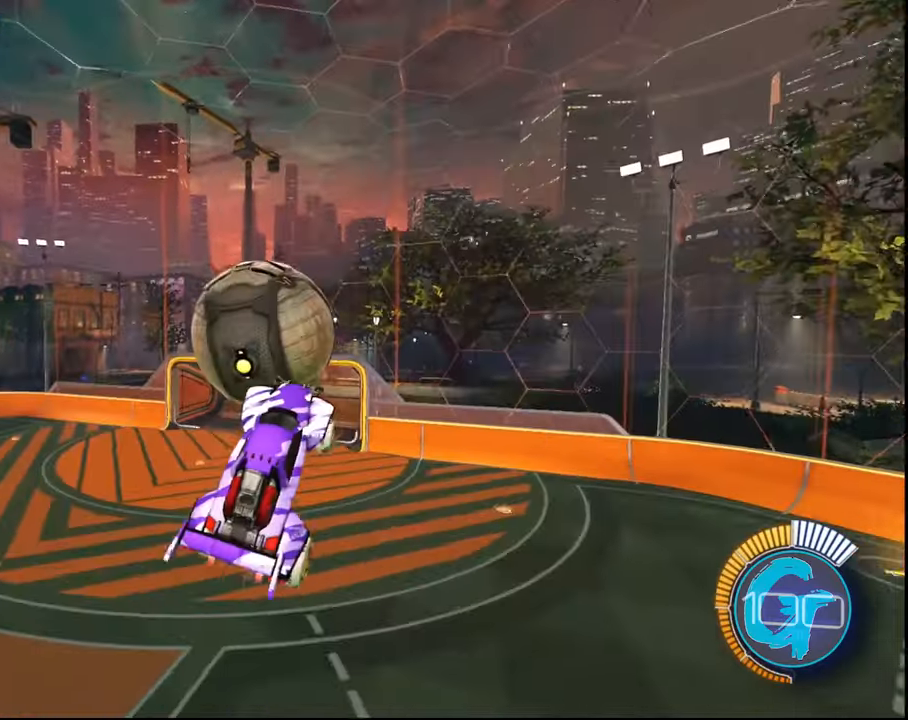
{"buttons": ["R2"], "left_stick": "center", "right_stick": "center", "events": [[133, "left_stick", "center"], [233, "left_stick", "up-left"], [367, "left_stick", "center"]]}
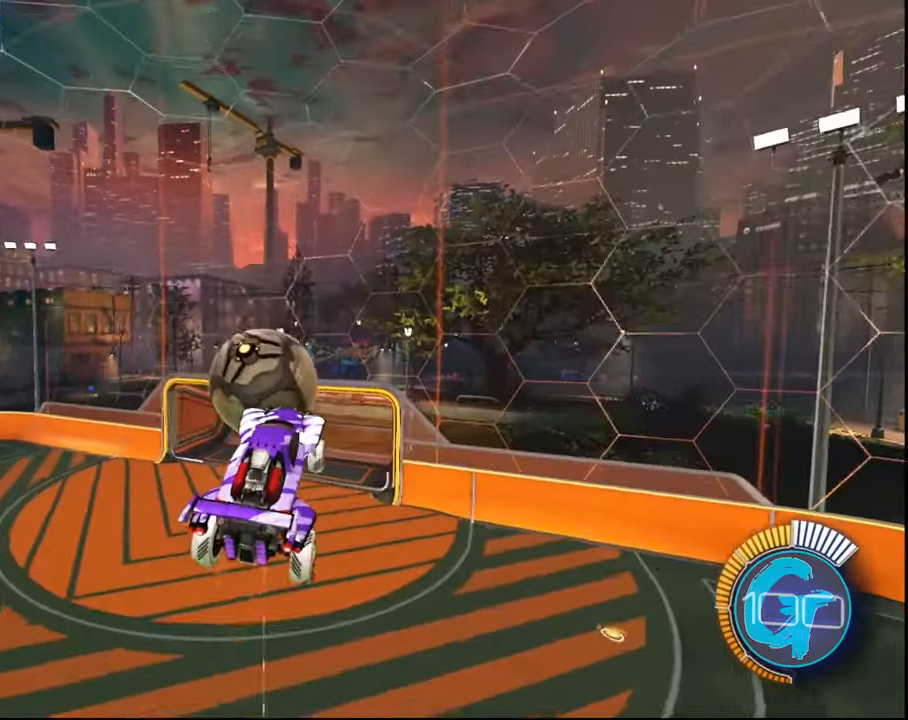
{"buttons": ["R2"], "left_stick": "center", "right_stick": "center", "events": []}
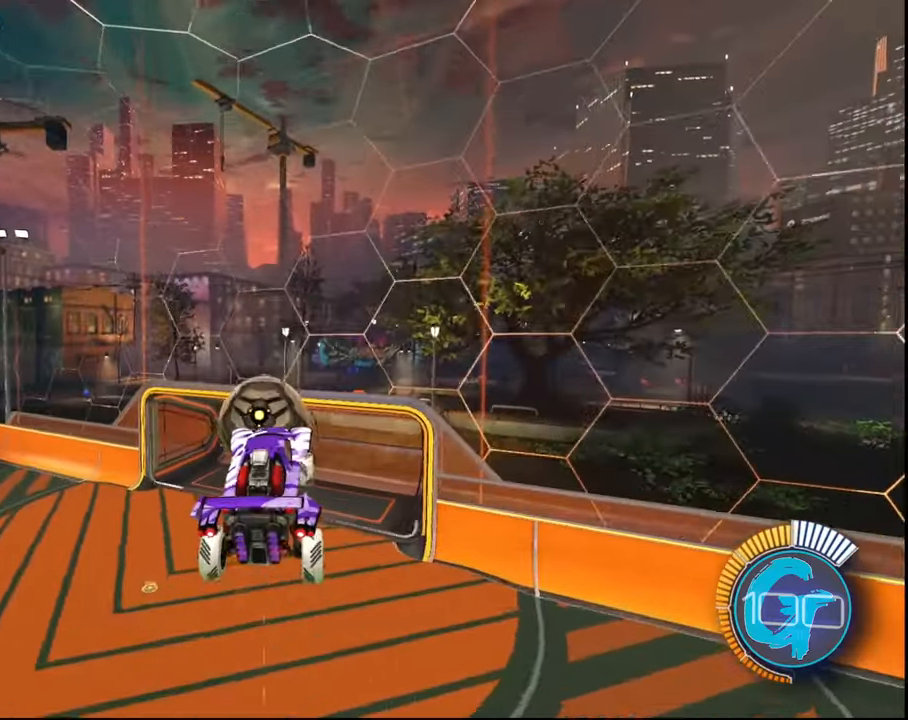
{"buttons": ["R2"], "left_stick": "center", "right_stick": "center", "events": [[100, "CIRCLE", "down"], [200, "CIRCLE", "up"]]}
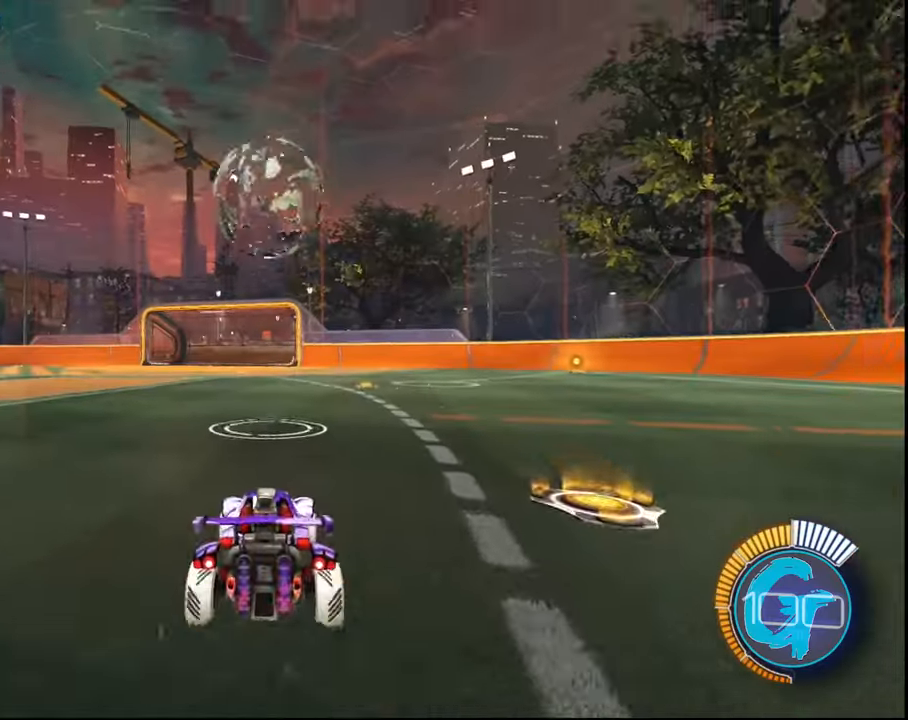
{"buttons": ["CROSS", "SQUARE", "R2"], "left_stick": "down", "right_stick": "center", "events": [[167, "CROSS", "down"], [234, "left_stick", "down"], [367, "CROSS", "up"], [367, "left_stick", "center"], [401, "CROSS", "down"], [434, "SQUARE", "down"], [467, "left_stick", "down"]]}
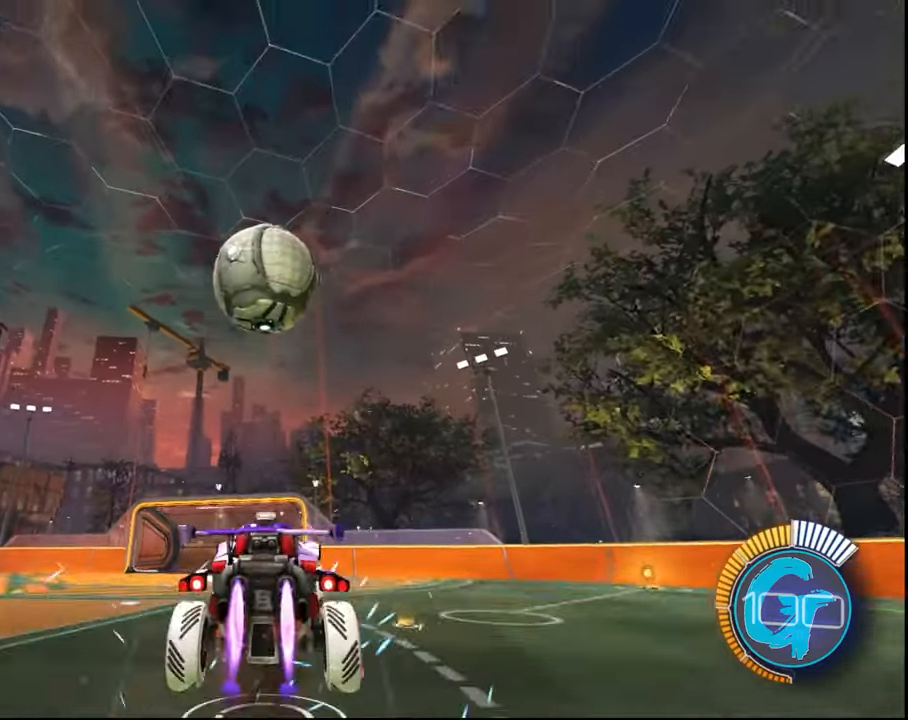
{"buttons": ["CROSS", "SQUARE", "R2"], "left_stick": "down", "right_stick": "center", "events": [[133, "left_stick", "center"], [200, "left_stick", "up-left"], [333, "left_stick", "center"], [400, "left_stick", "down"]]}
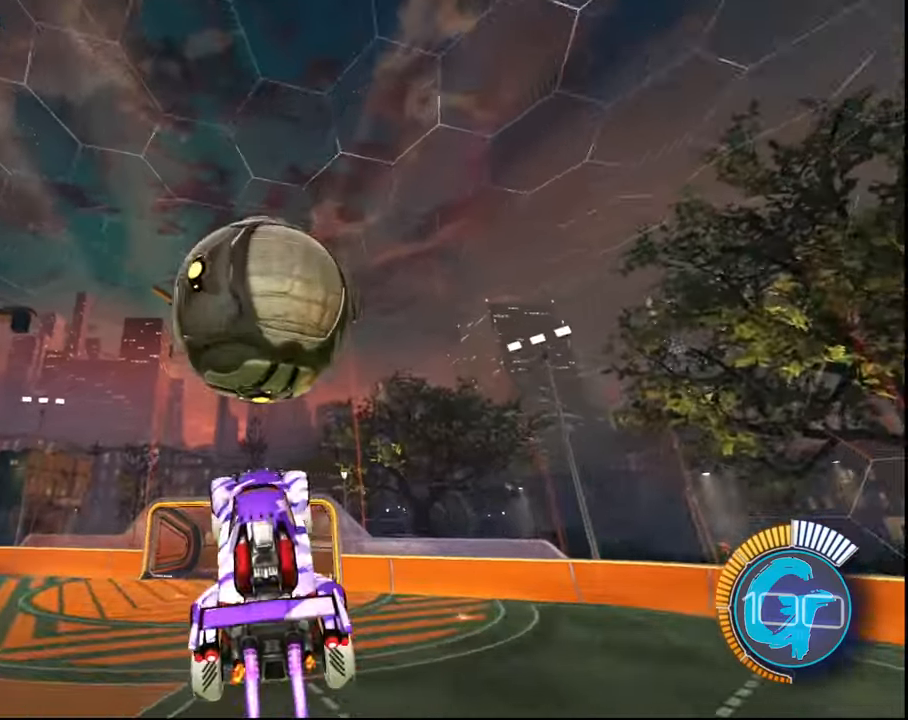
{"buttons": ["R2"], "left_stick": "center", "right_stick": "center", "events": [[34, "left_stick", "center"], [401, "SQUARE", "up"], [434, "CROSS", "up"]]}
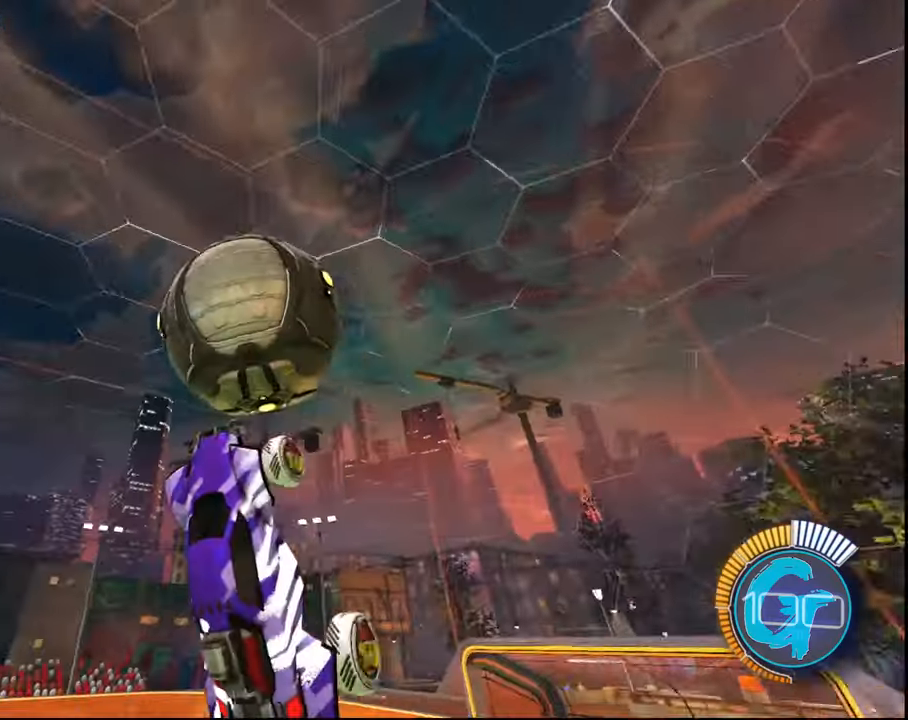
{"buttons": ["R2"], "left_stick": "center", "right_stick": "center", "events": [[100, "left_stick", "up"], [233, "left_stick", "center"]]}
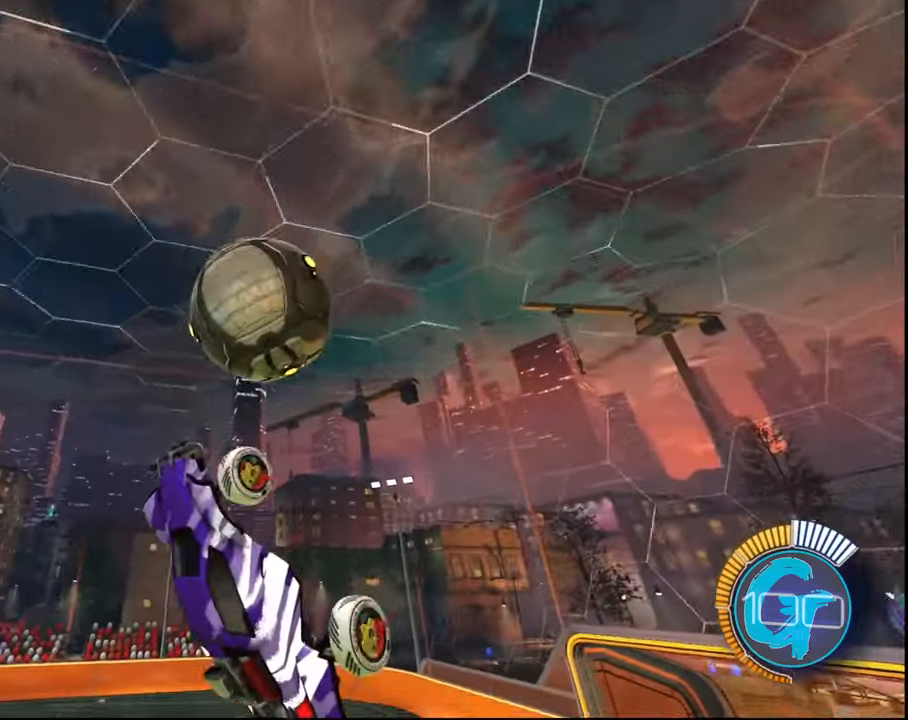
{"buttons": ["R2"], "left_stick": "center", "right_stick": "center", "events": [[334, "left_stick", "up"], [501, "left_stick", "center"]]}
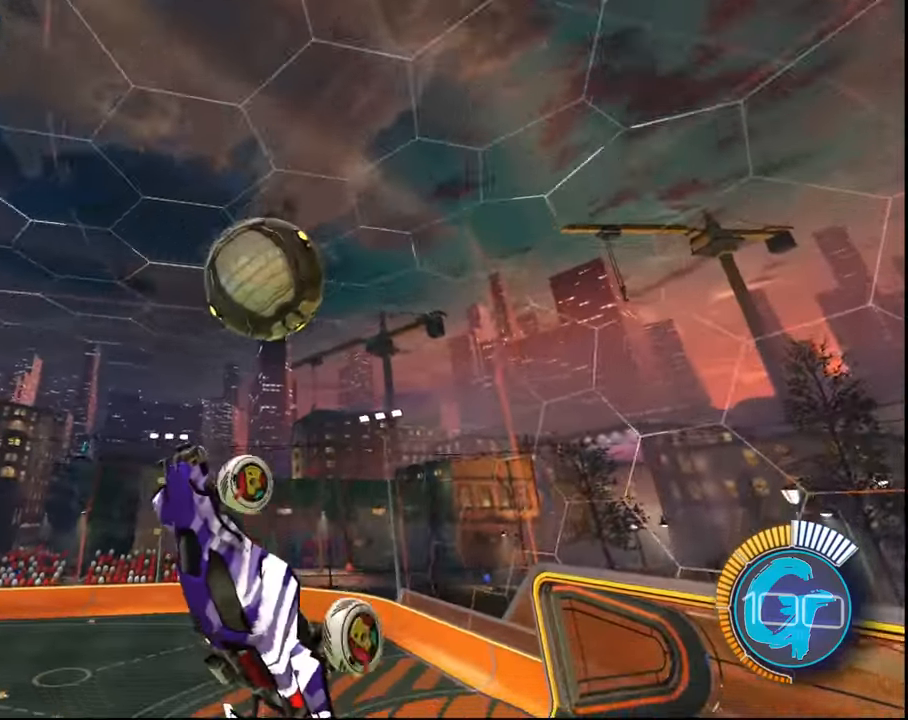
{"buttons": ["R2"], "left_stick": "center", "right_stick": "center", "events": [[133, "CIRCLE", "down"], [300, "CIRCLE", "up"]]}
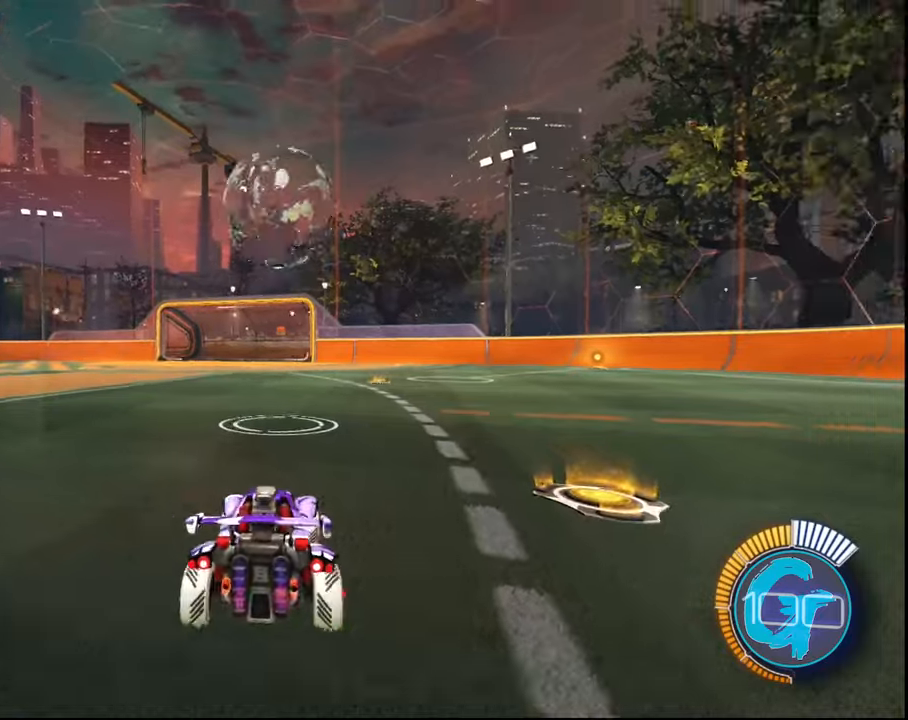
{"buttons": ["CROSS", "SQUARE", "R2"], "left_stick": "down", "right_stick": "center", "events": [[201, "CROSS", "down"], [201, "left_stick", "down"], [368, "CROSS", "up"], [401, "left_stick", "center"], [468, "CROSS", "down"], [501, "SQUARE", "down"], [501, "left_stick", "down"]]}
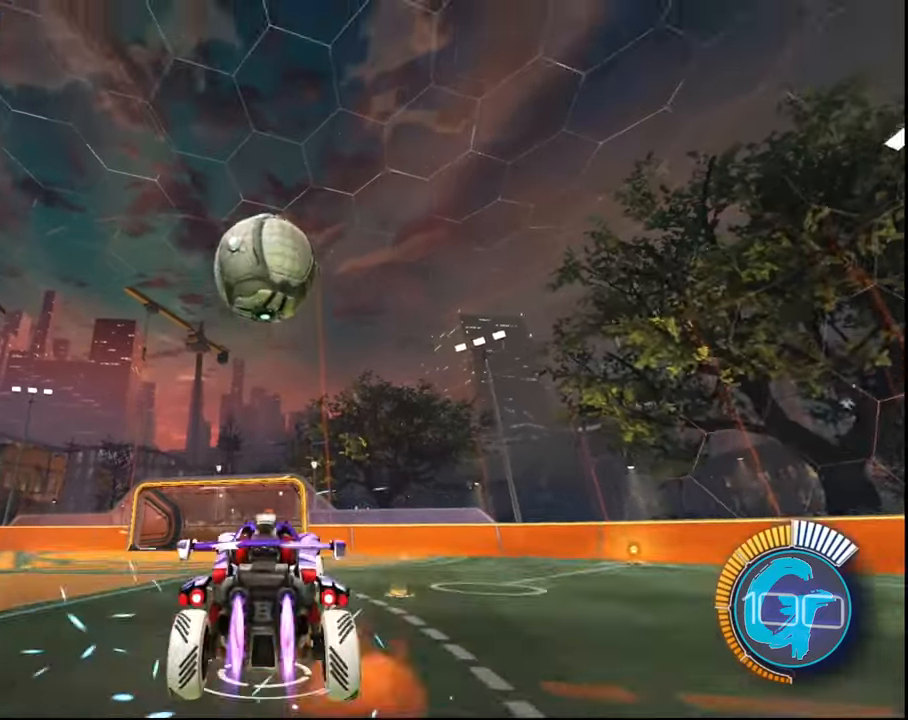
{"buttons": ["CROSS", "SQUARE", "R2"], "left_stick": "up", "right_stick": "center", "events": [[133, "left_stick", "center"], [300, "left_stick", "up-left"], [400, "left_stick", "up"]]}
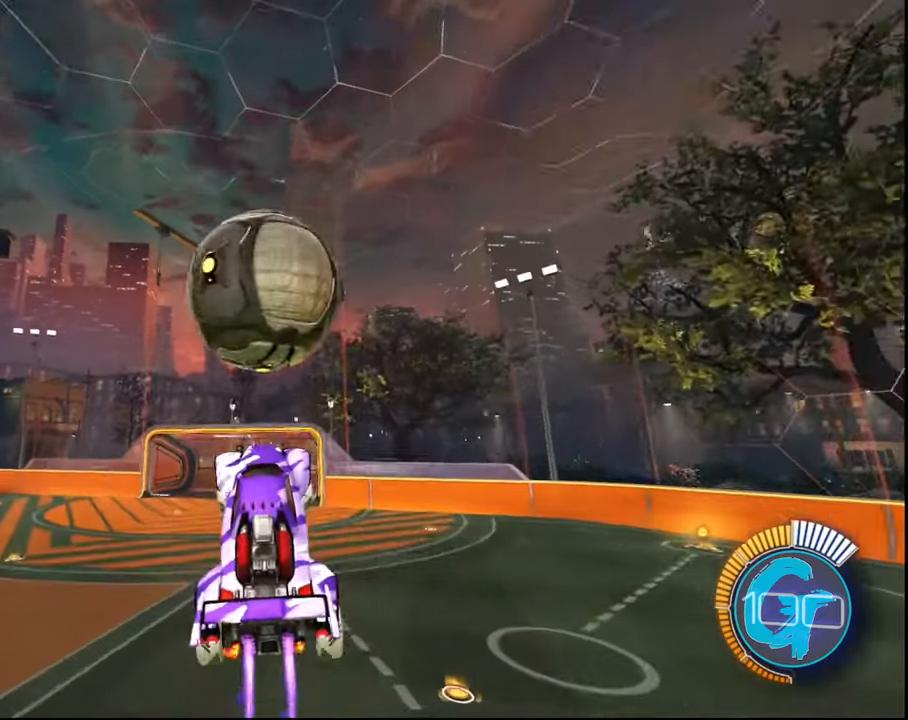
{"buttons": ["R2"], "left_stick": "center", "right_stick": "center", "events": [[34, "left_stick", "center"], [267, "left_stick", "up-left"], [301, "SQUARE", "up"], [334, "CROSS", "up"], [368, "left_stick", "center"]]}
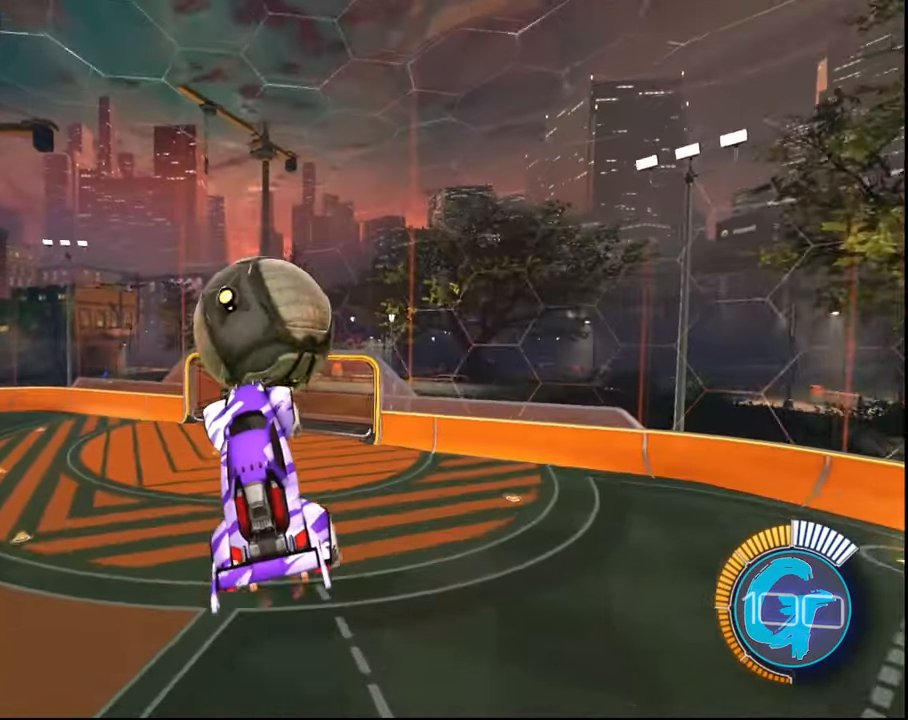
{"buttons": ["CIRCLE", "R2"], "left_stick": "center", "right_stick": "center", "events": [[33, "left_stick", "up"], [234, "left_stick", "center"], [500, "CIRCLE", "down"]]}
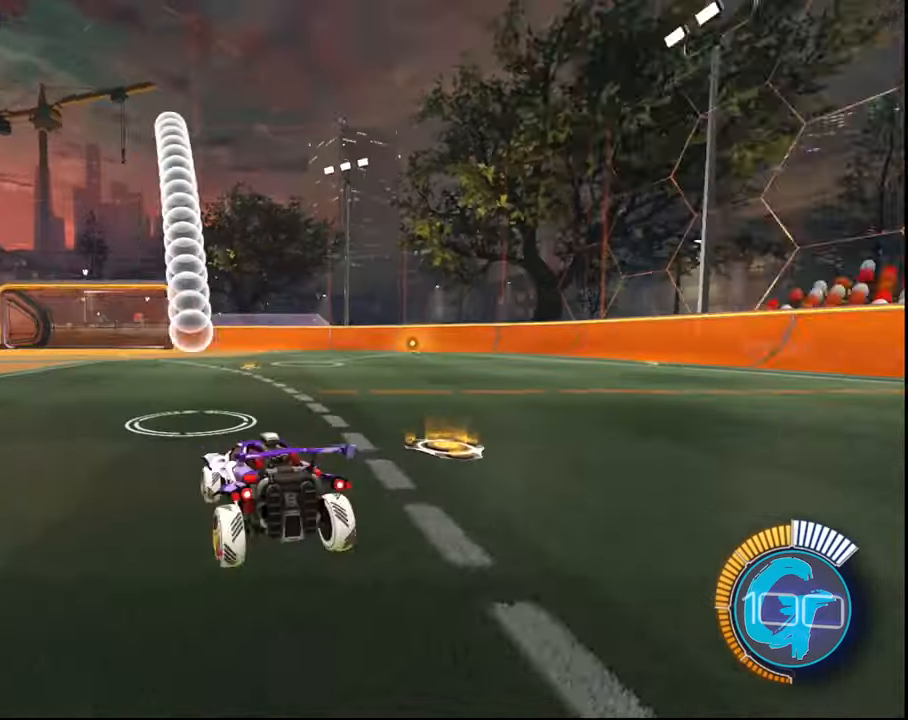
{"buttons": ["R2"], "left_stick": "center", "right_stick": "center", "events": [[134, "CIRCLE", "up"]]}